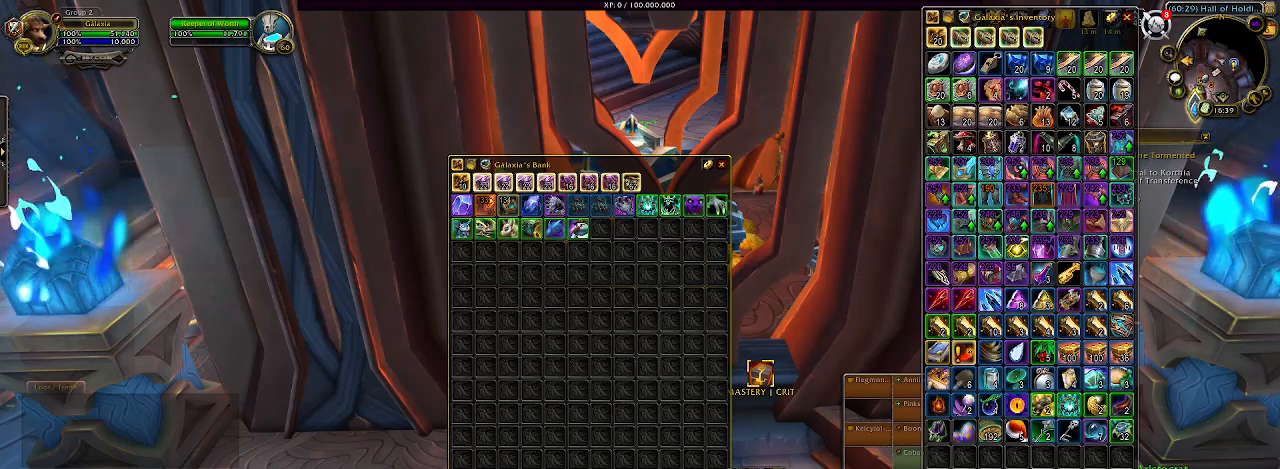
Gameplay with keyboard and mouse; each line is a JSON object with the keys and mouse buttons held at the frame after it. "events" lists presses ("down") and releases ("up") of "1", "2", "3", "4", "5", "a", "b", "c", "ctrl", "d", "e", "f", "g", "q", "r", "s", "shift", "space", "t", "tab", "v", "w", "x", "z", "mouse_left", "mouse_wheel", "mouse_right", "mouse_mb4" and "mouse_mb5" between this image and that frame as [ms after this image, input, new state], when the widget could be followed in between. "mouse_left", "mouse_wheel", "mouse_right", "mouse_mb4", "mouse_mb5" = the "left", "wheel", "right", "mb4", "mb5" buttons of the "mouse" list. No other keys are recorded. "wheel" means that the mouse wheel is clicked or scrolled. Mouse movement is not recorded. Not read: alt.
{"keys": [], "mouse": [], "events": []}
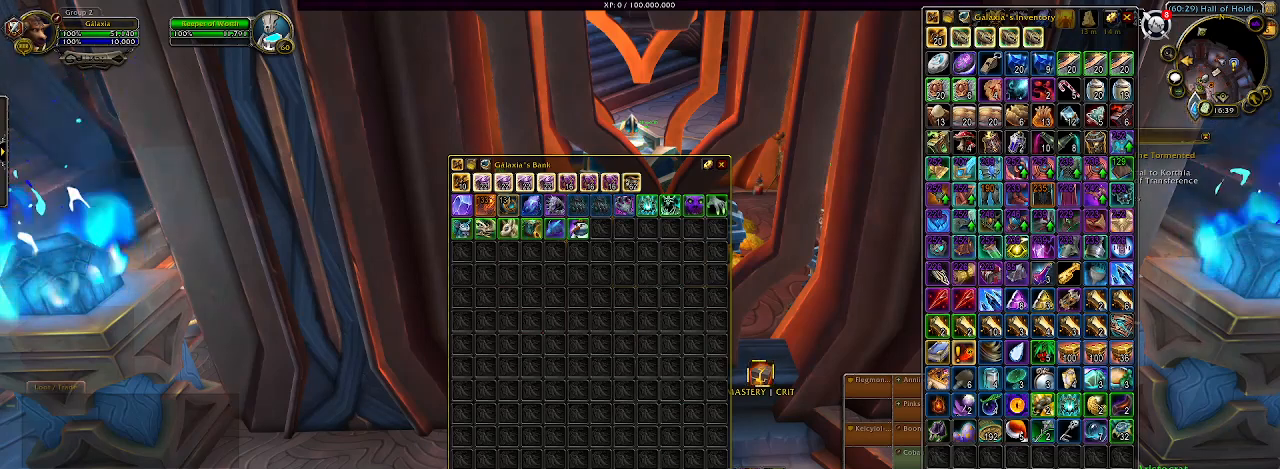
{"keys": [], "mouse": [], "events": []}
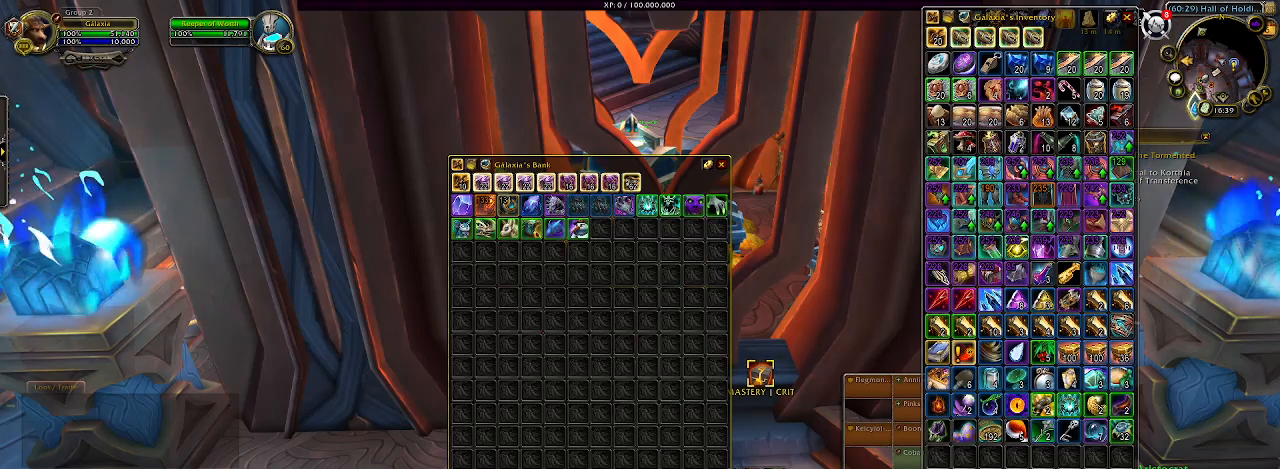
{"keys": [], "mouse": [], "events": []}
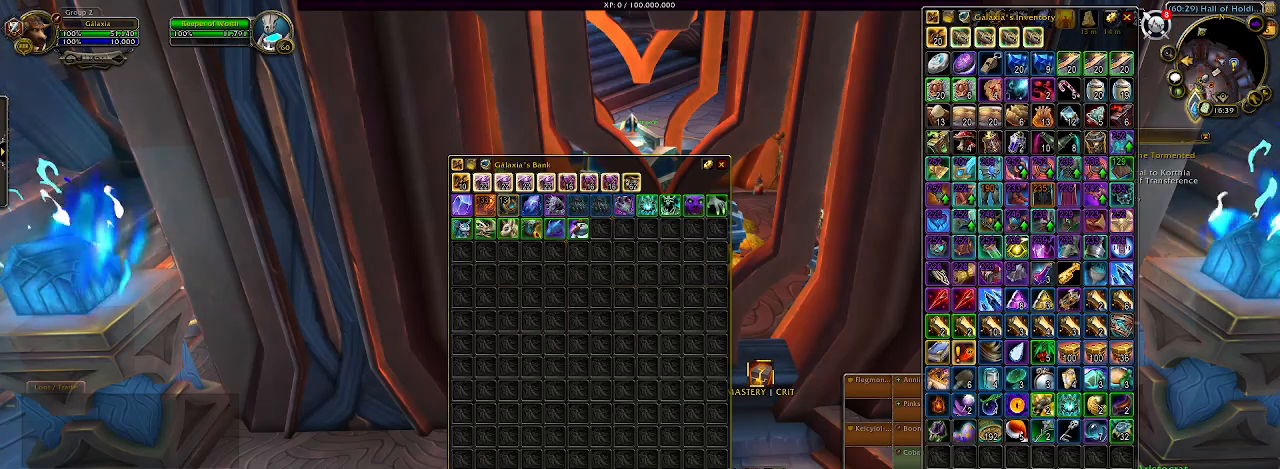
{"keys": [], "mouse": [], "events": []}
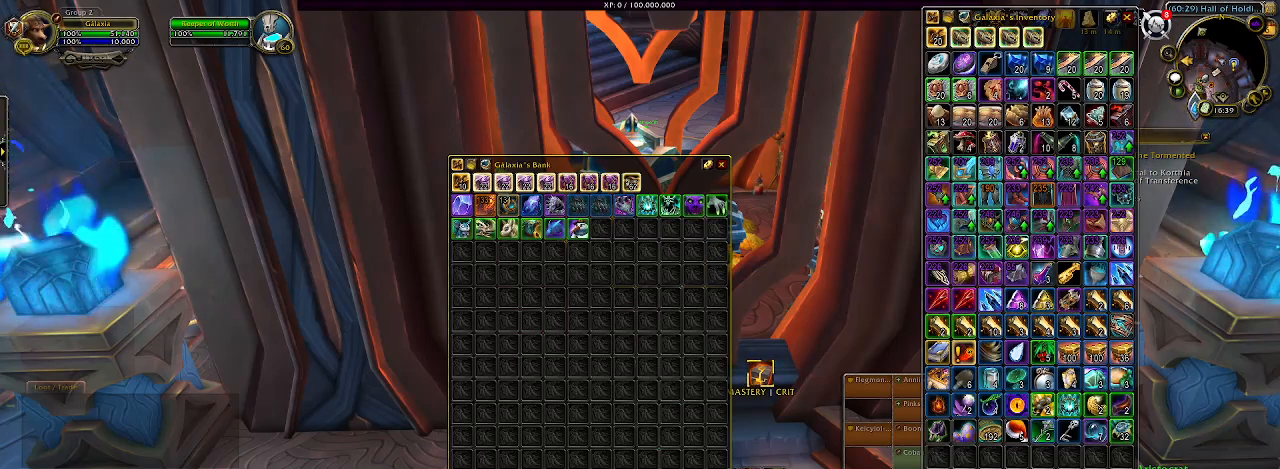
{"keys": [], "mouse": [], "events": []}
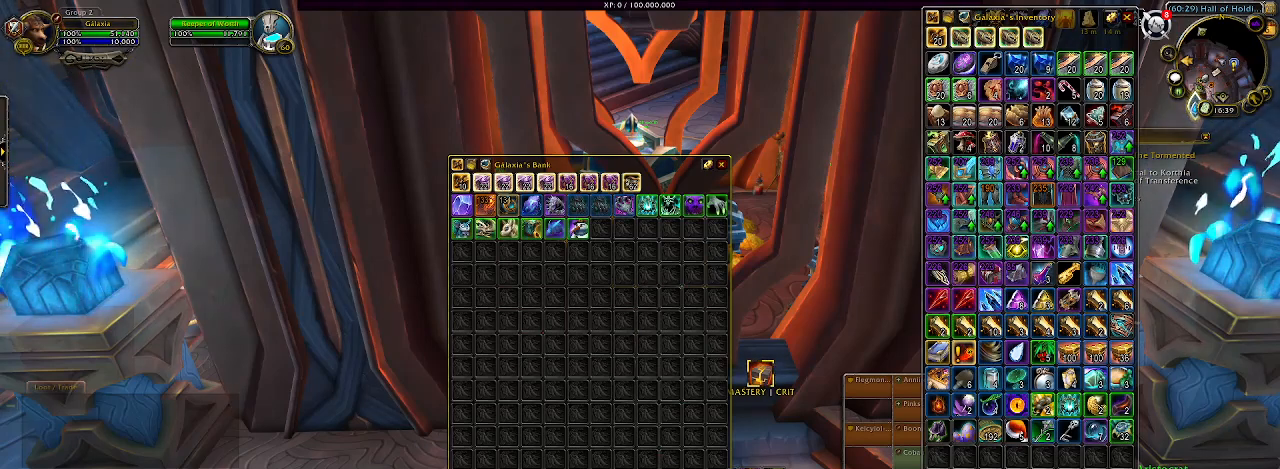
{"keys": [], "mouse": [], "events": [[200, "mouse_right", "down"], [283, "mouse_right", "up"]]}
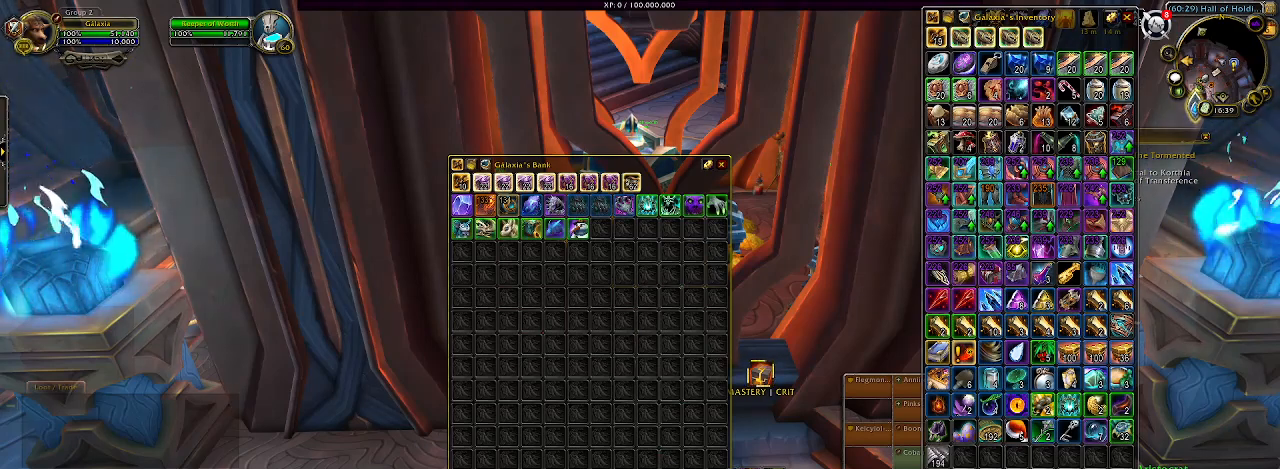
{"keys": [], "mouse": [], "events": [[317, "mouse_right", "down"], [433, "mouse_right", "up"]]}
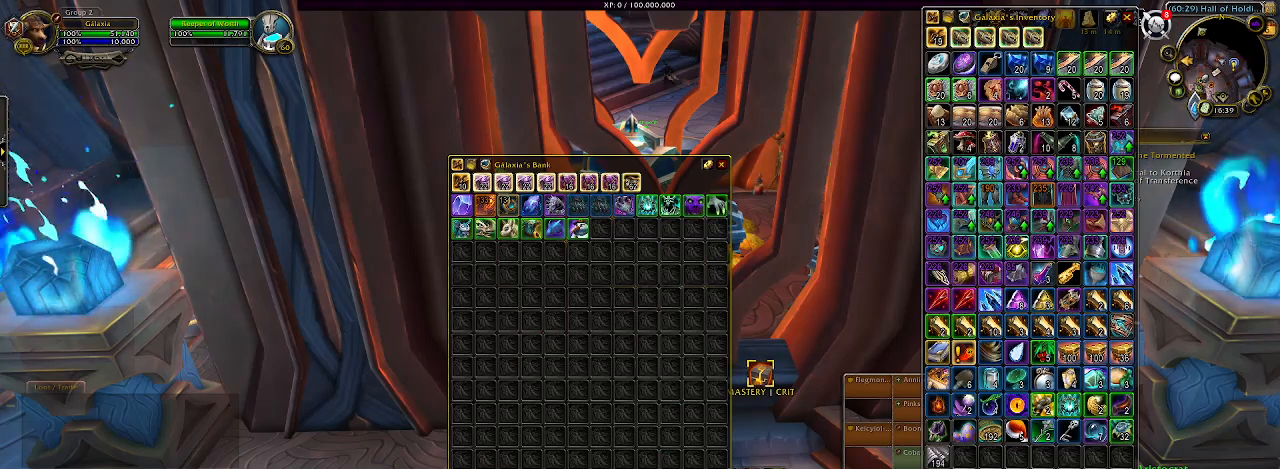
{"keys": [], "mouse": [], "events": []}
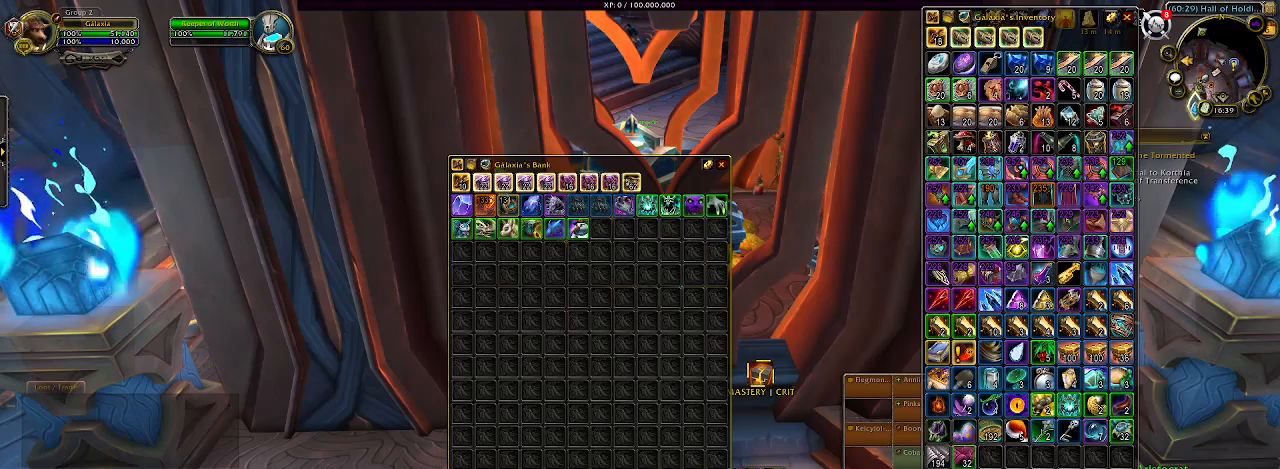
{"keys": [], "mouse": [], "events": []}
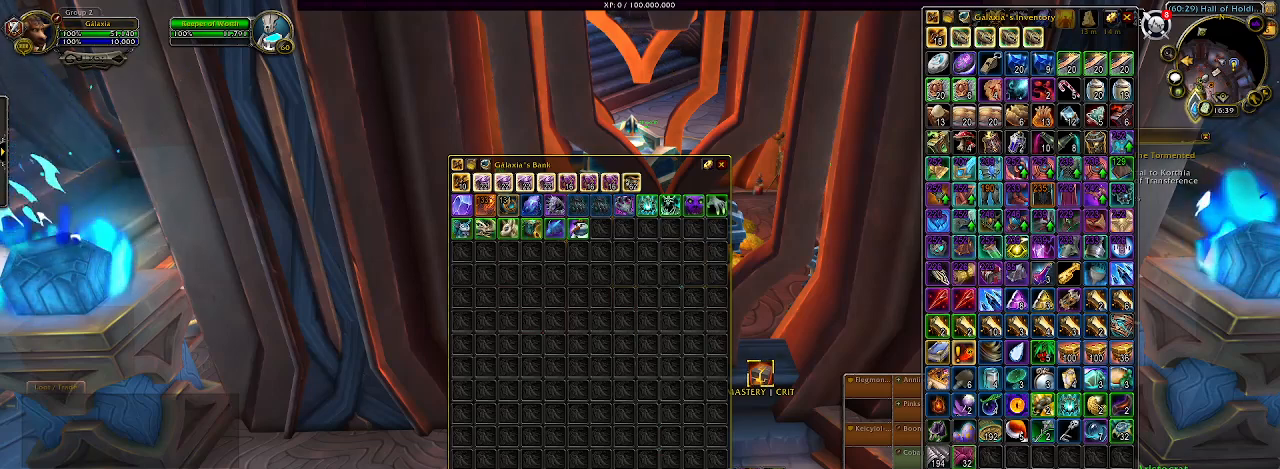
{"keys": [], "mouse": [], "events": []}
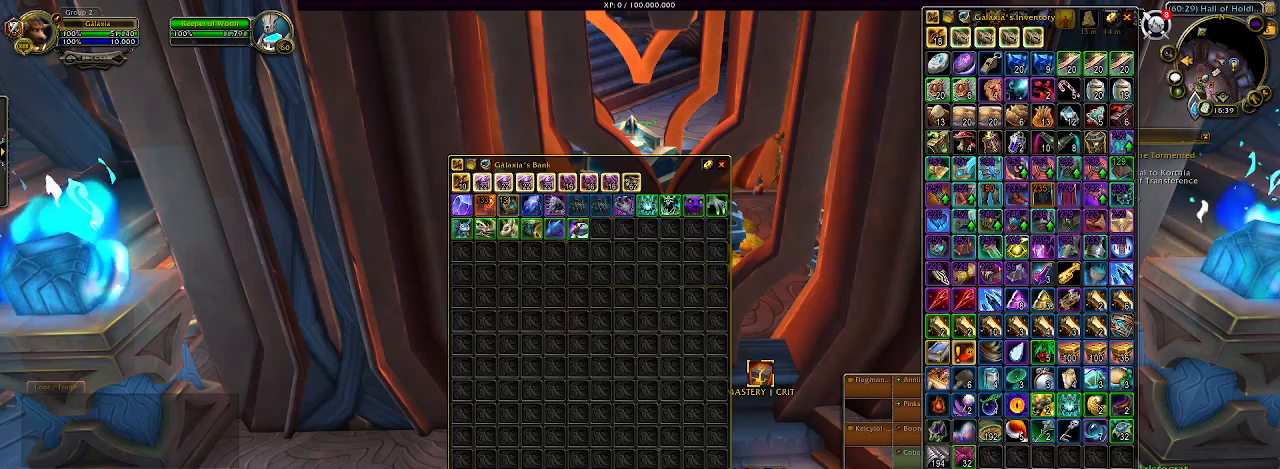
{"keys": [], "mouse": [], "events": []}
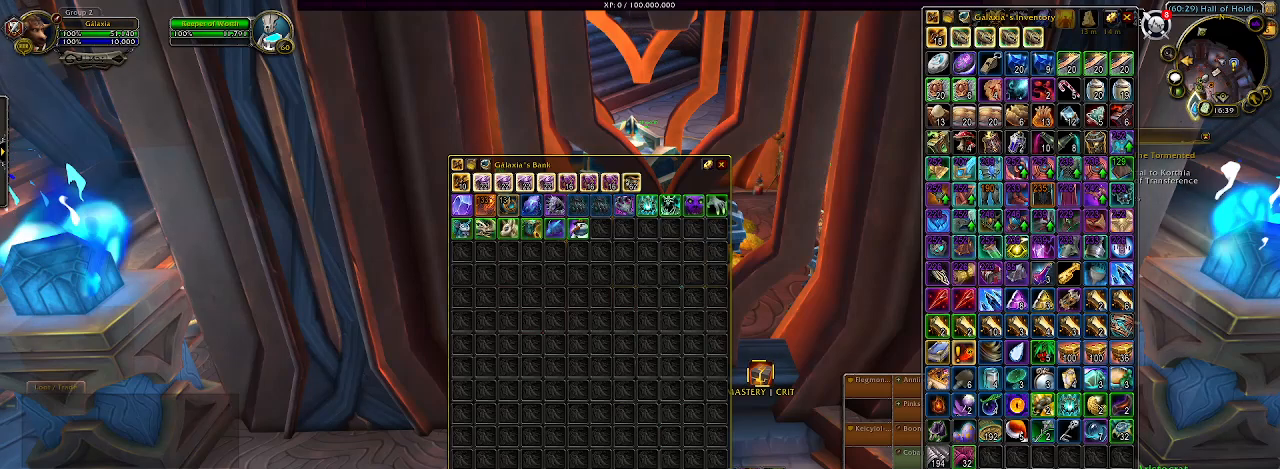
{"keys": [], "mouse": [], "events": []}
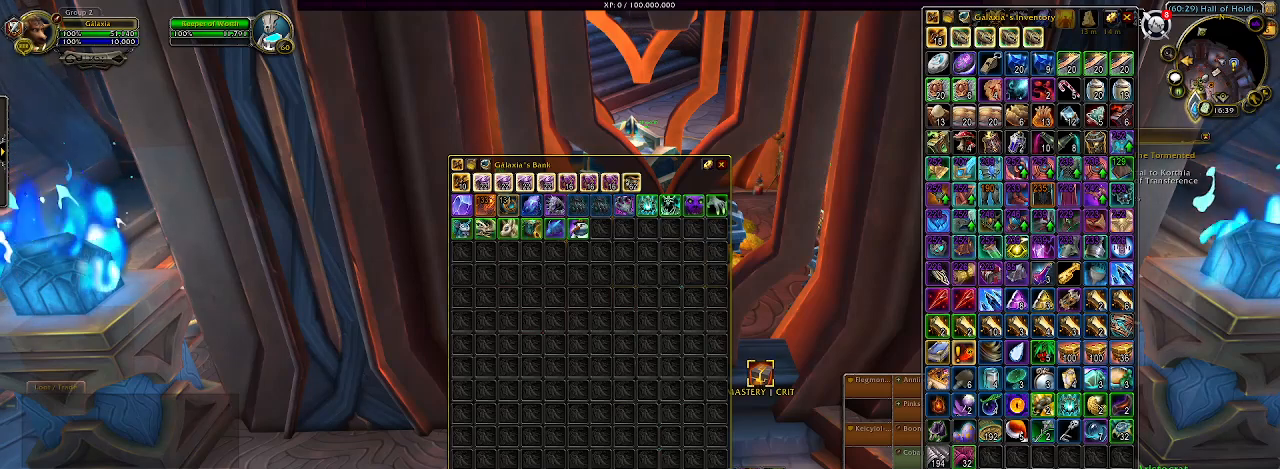
{"keys": [], "mouse": [], "events": []}
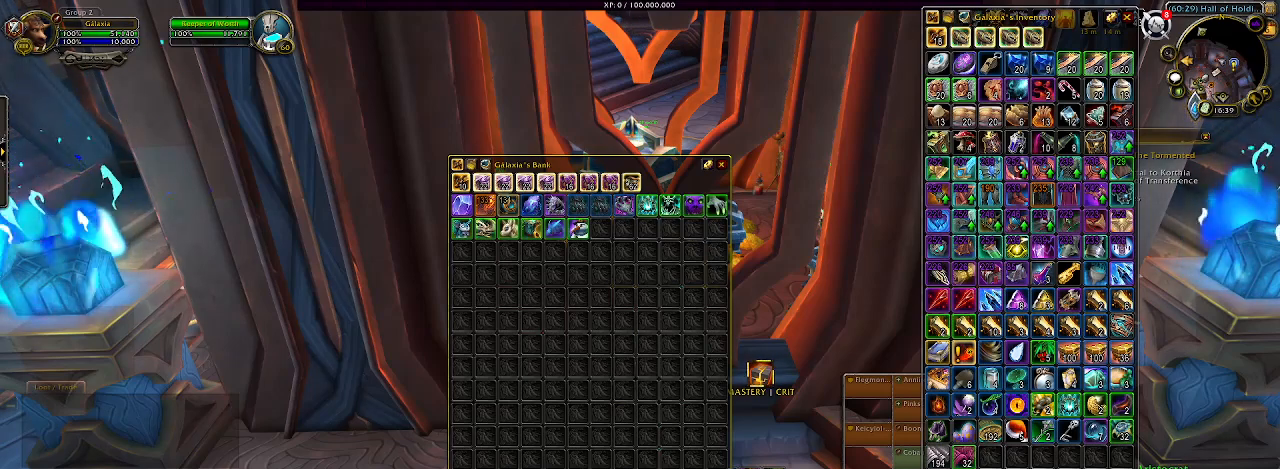
{"keys": [], "mouse": [], "events": [[33, "mouse_right", "down"], [150, "mouse_right", "up"]]}
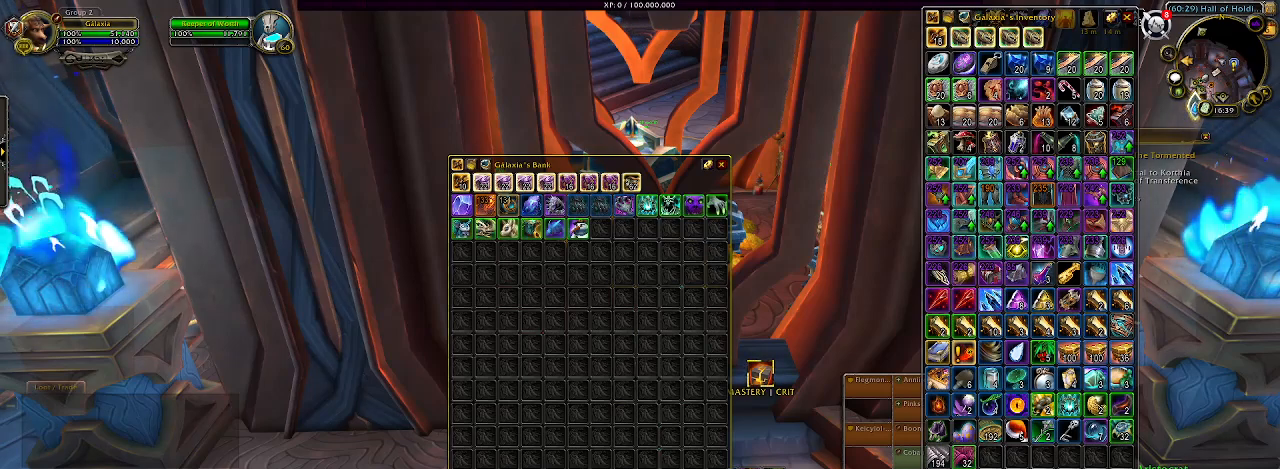
{"keys": [], "mouse": ["right"], "events": [[417, "mouse_right", "down"]]}
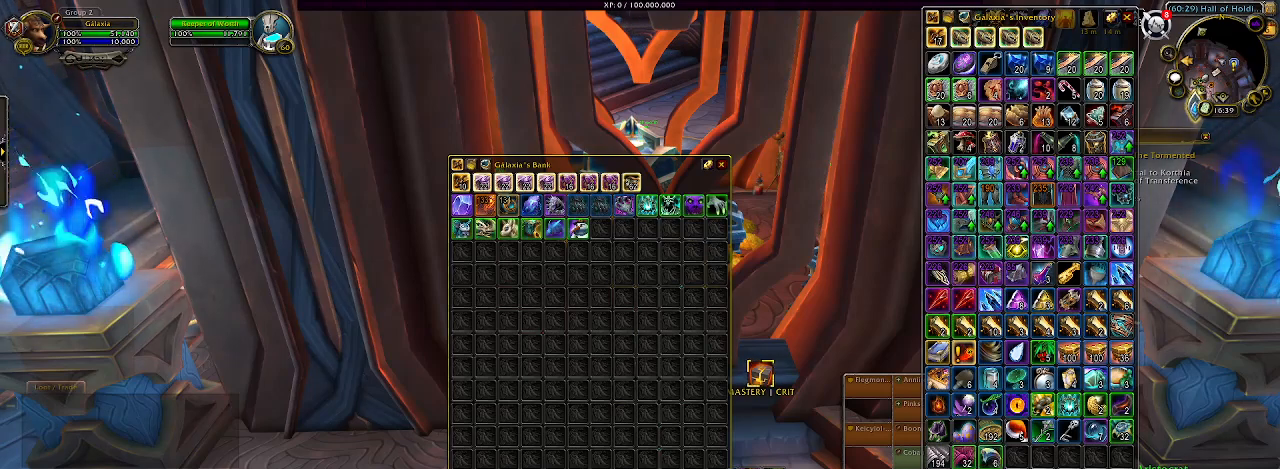
{"keys": [], "mouse": [], "events": [[50, "mouse_right", "up"]]}
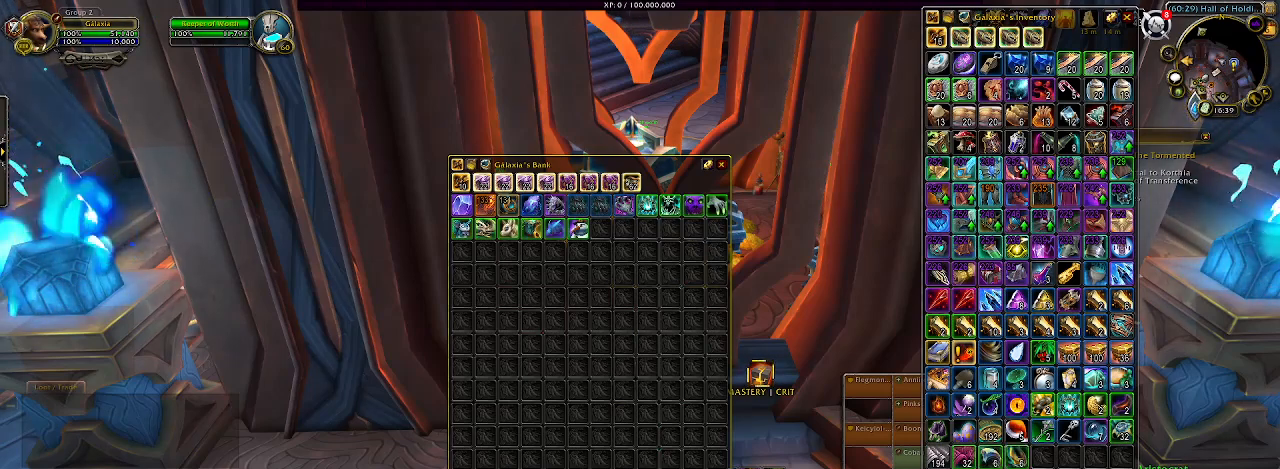
{"keys": [], "mouse": [], "events": []}
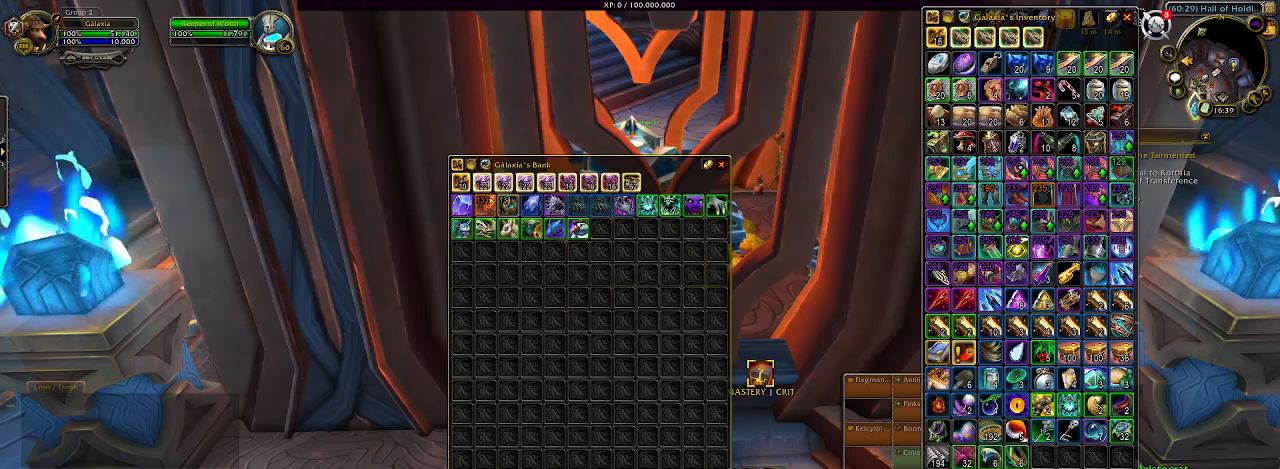
{"keys": [], "mouse": [], "events": []}
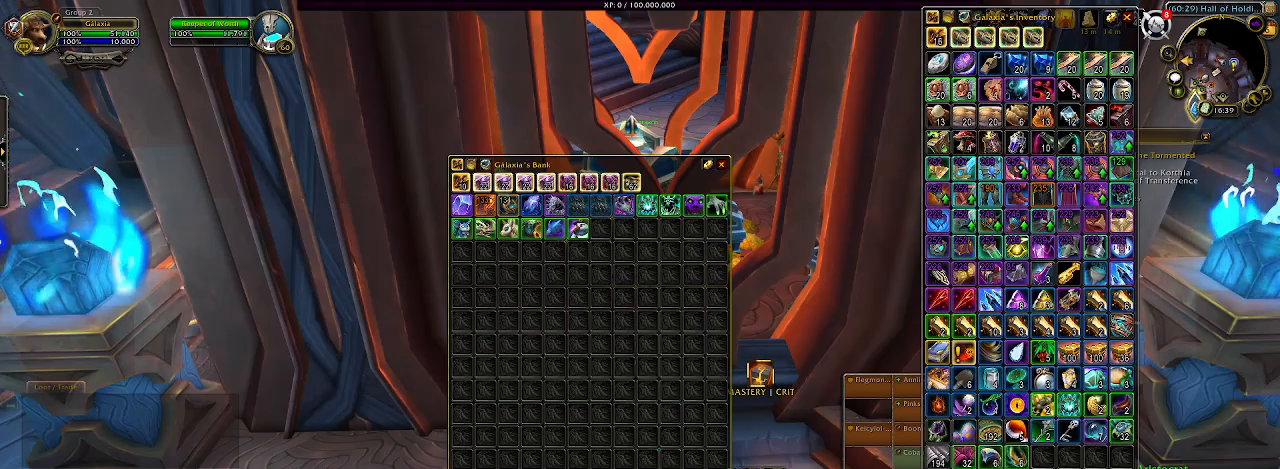
{"keys": [], "mouse": [], "events": [[267, "mouse_right", "down"], [400, "mouse_right", "up"]]}
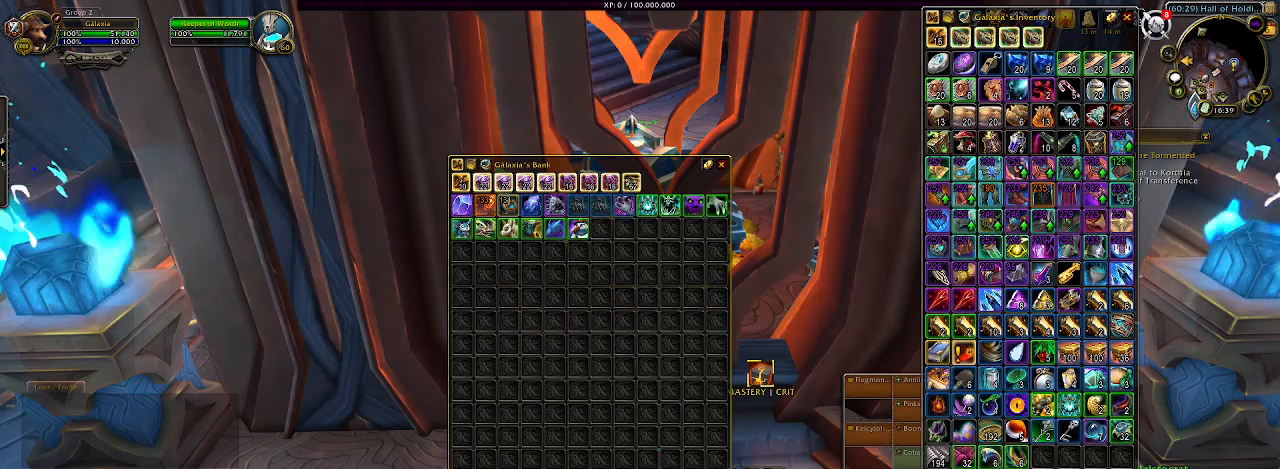
{"keys": [], "mouse": [], "events": []}
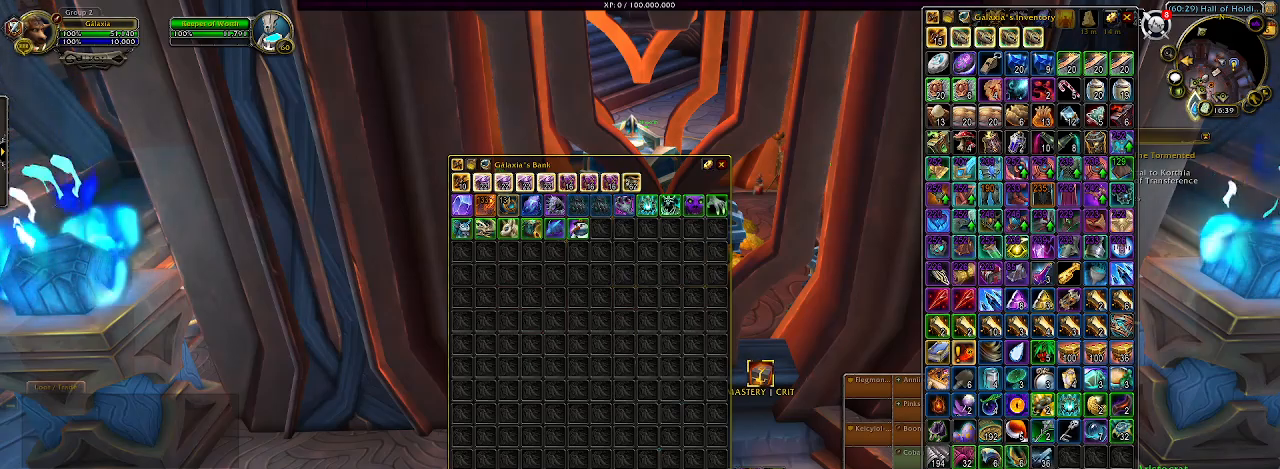
{"keys": [], "mouse": [], "events": []}
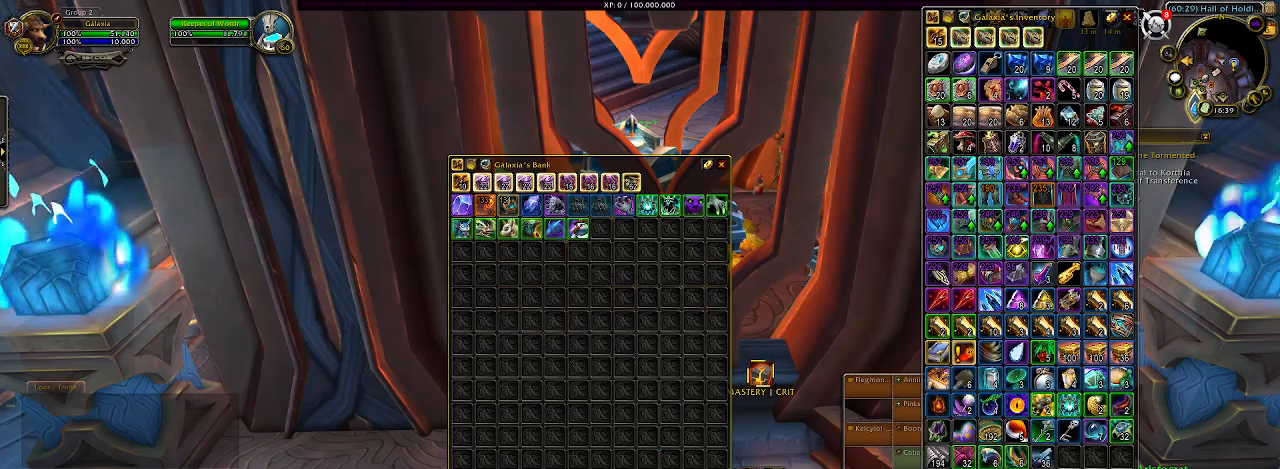
{"keys": [], "mouse": [], "events": []}
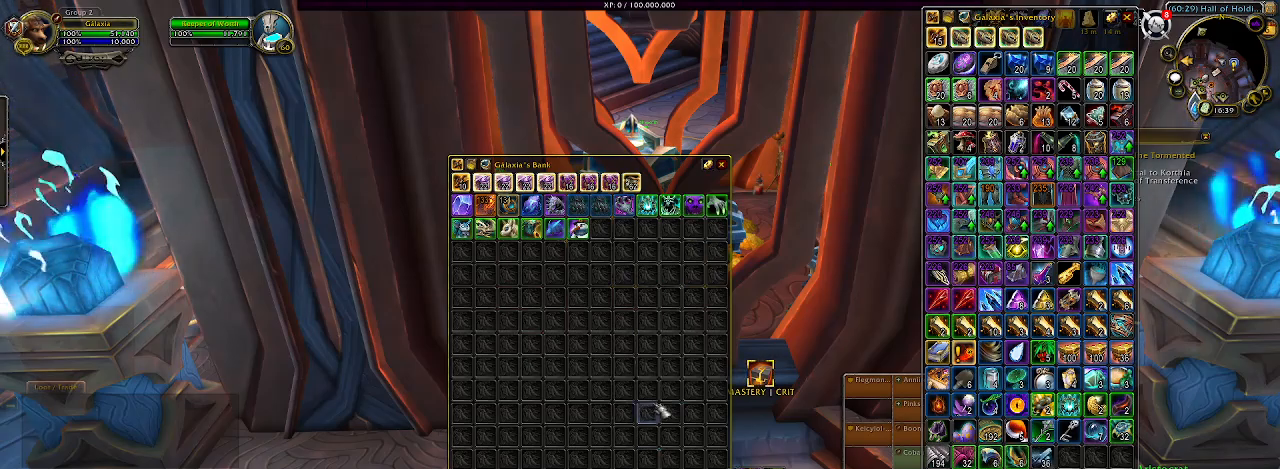
{"keys": [], "mouse": [], "events": []}
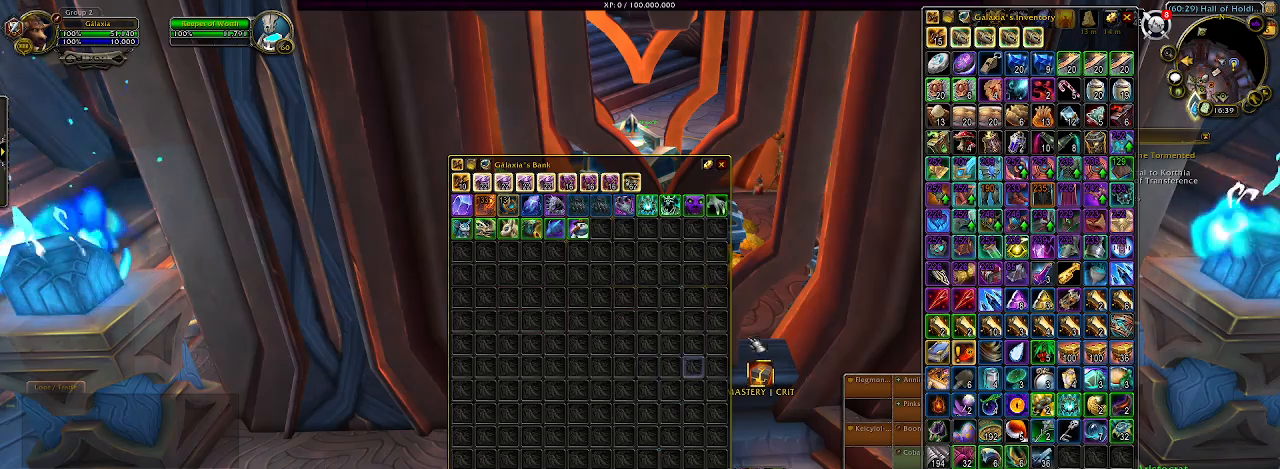
{"keys": [], "mouse": ["right"], "events": [[467, "mouse_right", "down"]]}
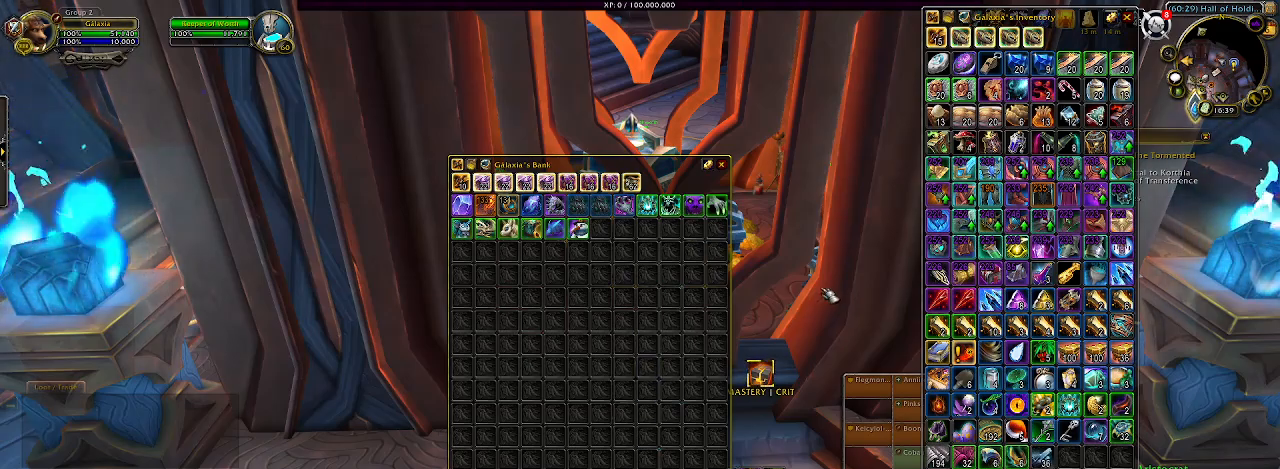
{"keys": [], "mouse": ["right"], "events": []}
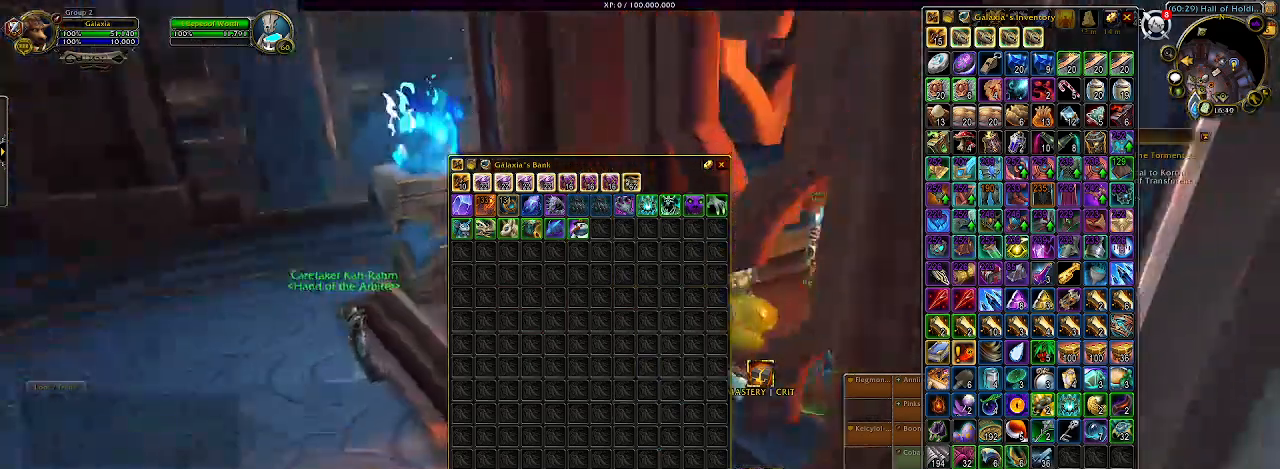
{"keys": [], "mouse": ["right"], "events": []}
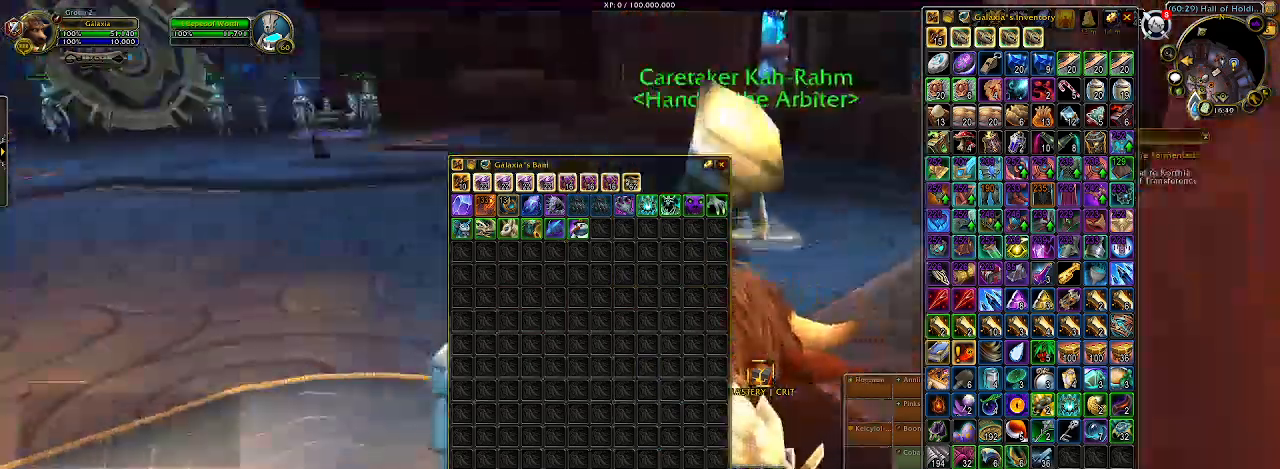
{"keys": [], "mouse": ["right"], "events": []}
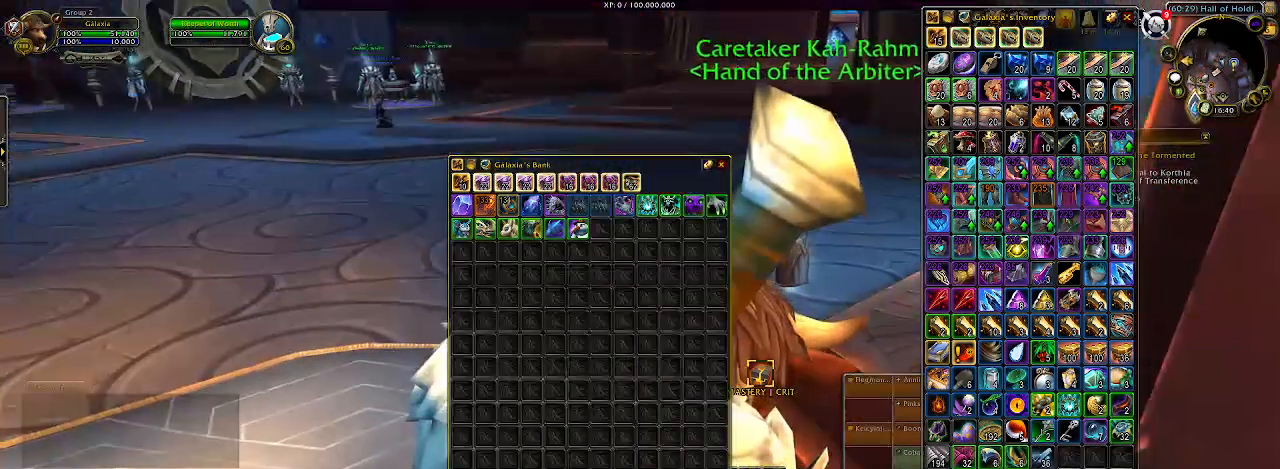
{"keys": [], "mouse": [], "events": [[100, "mouse_right", "up"]]}
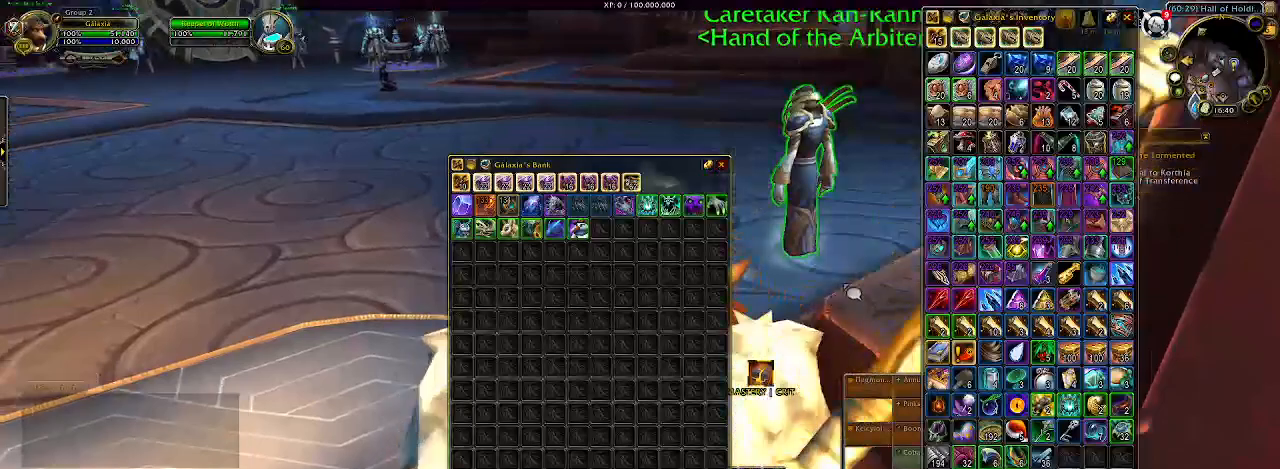
{"keys": [], "mouse": [], "events": []}
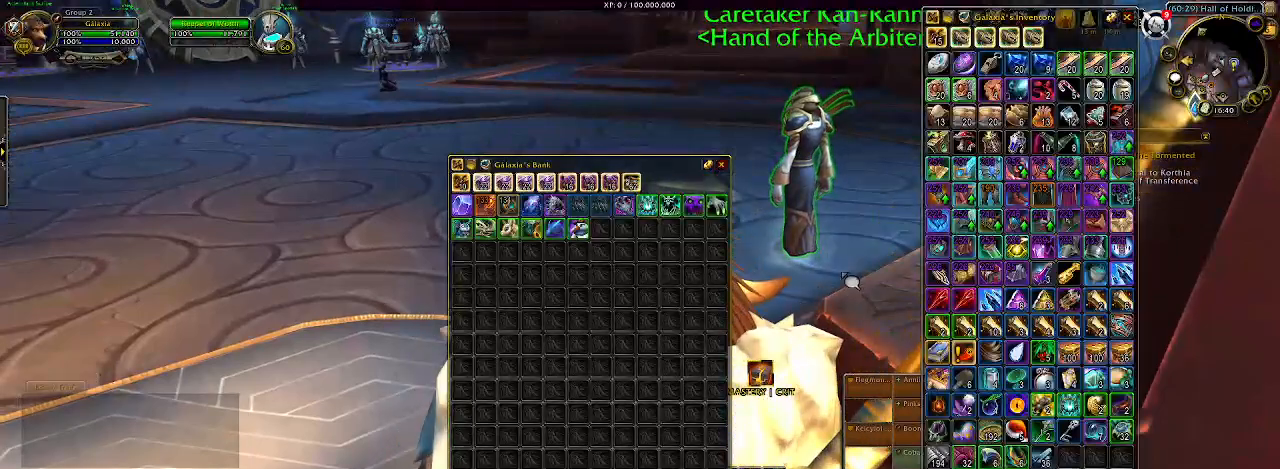
{"keys": [], "mouse": [], "events": []}